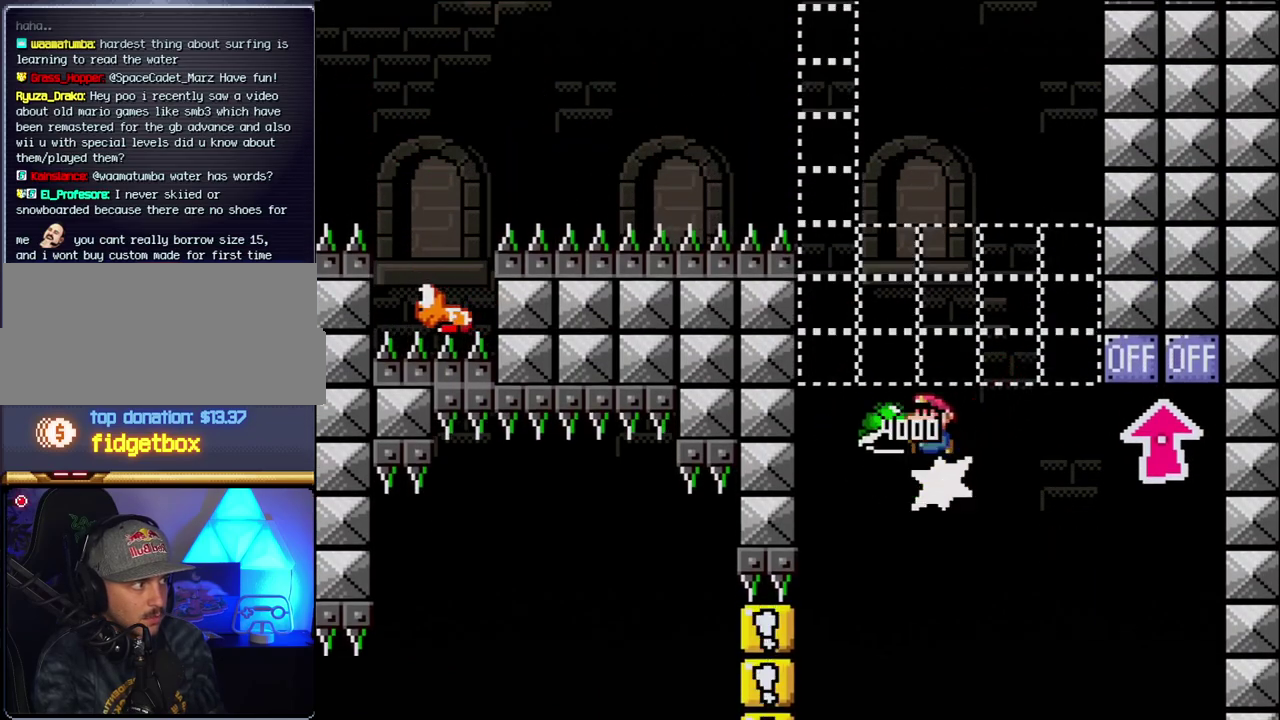
Gameplay with a controller (Nintendo layout); each line is a JSON object with the inputs held at the frame after it. "events" lists button and stick changes between this image and that frame as [ms after this image, input, new state], when the widget could be followed in between. Not read: DPAD_RIGHT L3 R3.
{"buttons": ["B"], "events": [[100, "DPAD_LEFT", "up"], [467, "Y", "up"]]}
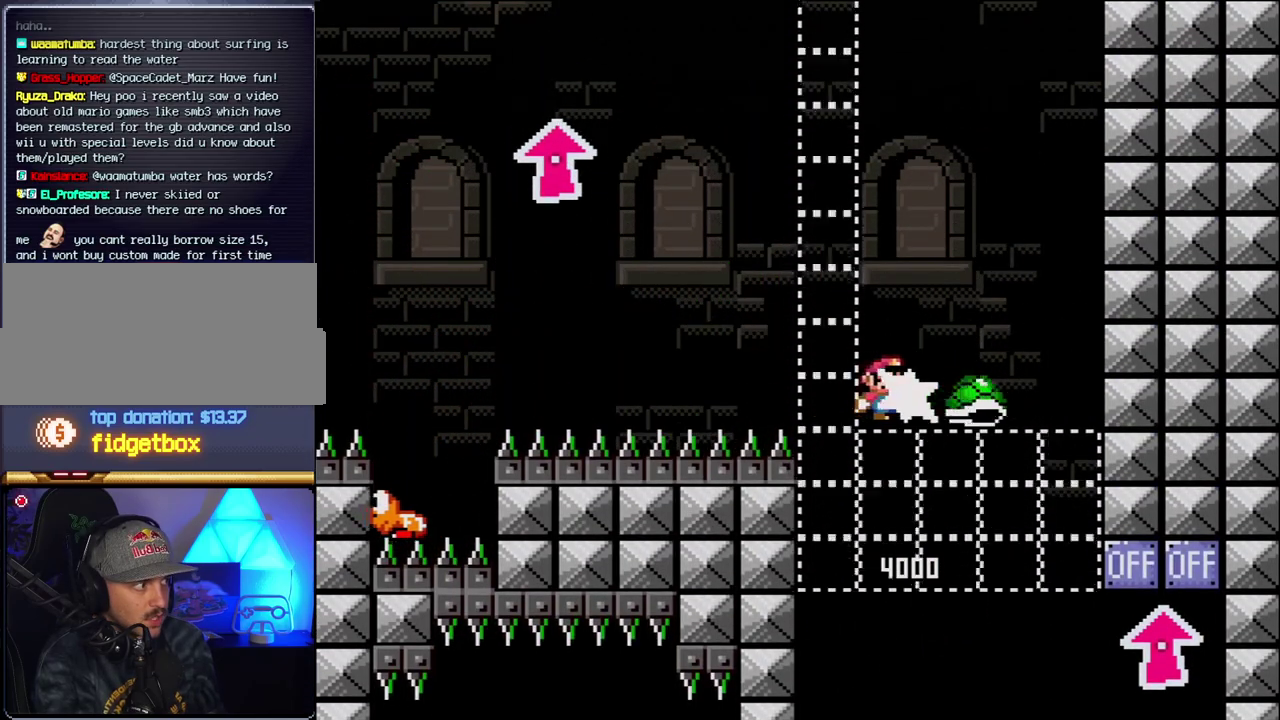
{"buttons": ["B", "Y"], "events": [[117, "Y", "down"], [150, "DPAD_LEFT", "down"], [433, "DPAD_LEFT", "up"]]}
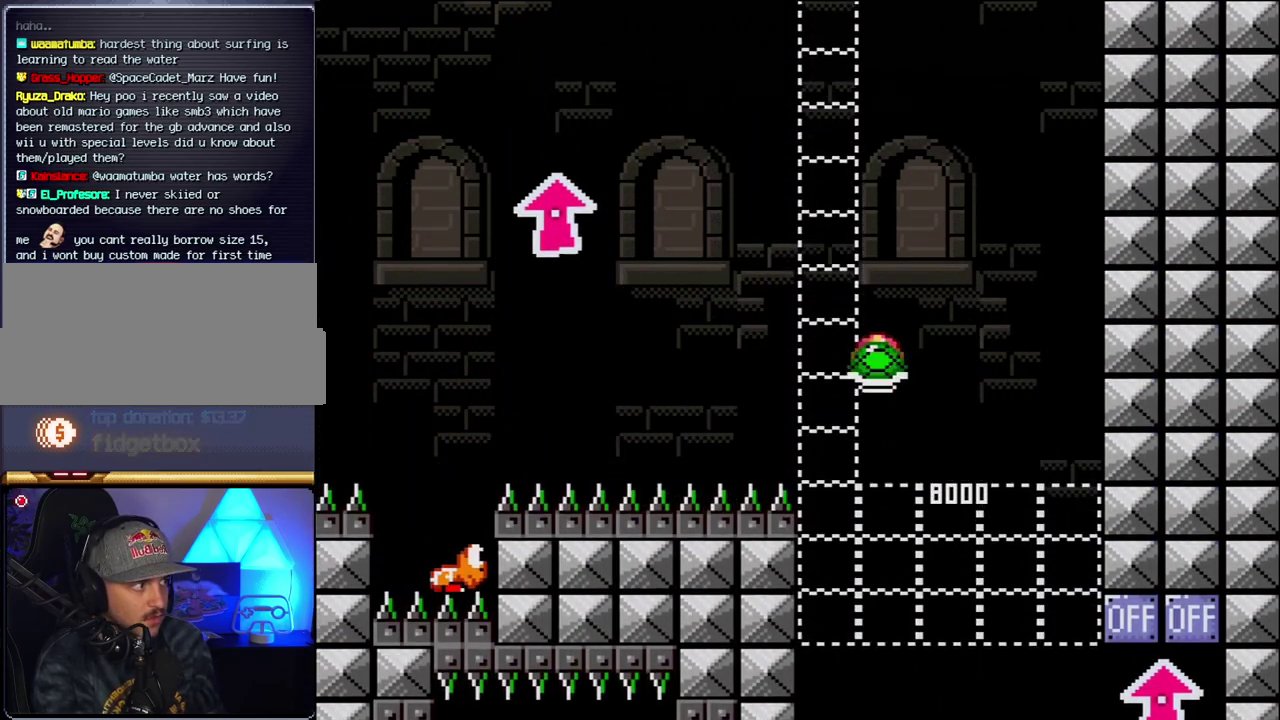
{"buttons": ["B", "Y", "DPAD_LEFT"], "events": [[283, "Y", "up"], [400, "Y", "down"], [467, "DPAD_LEFT", "down"]]}
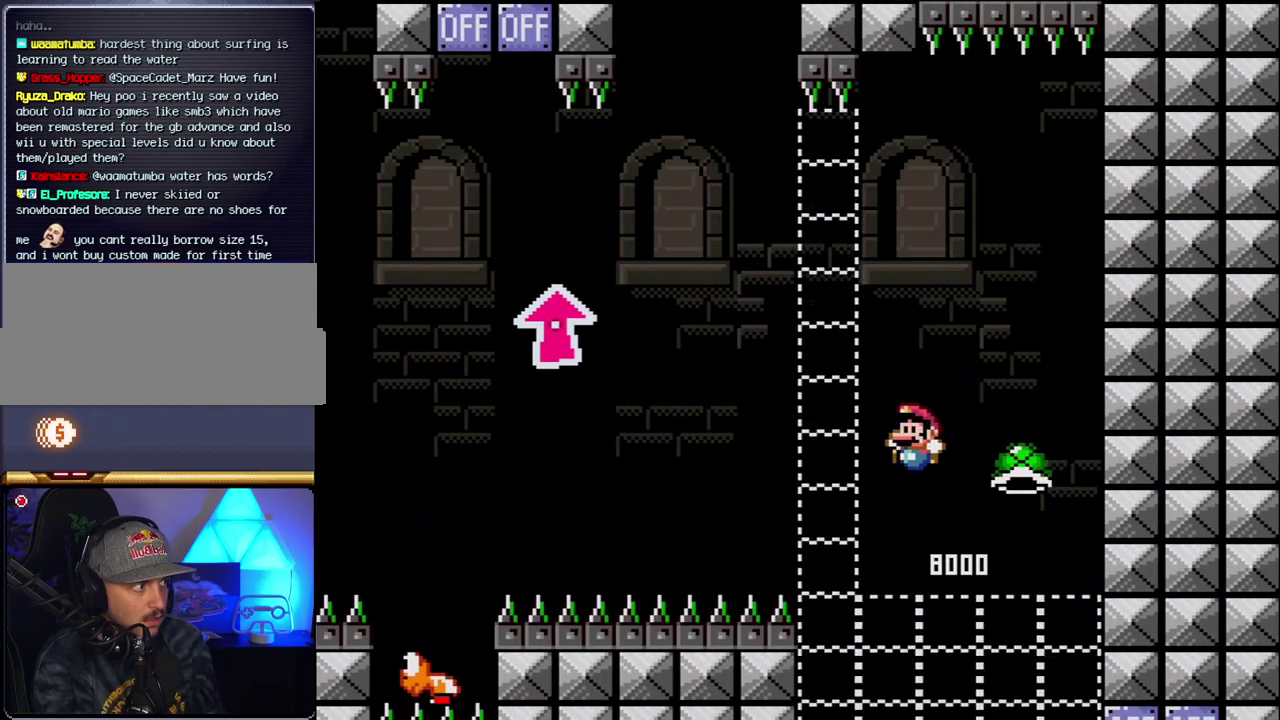
{"buttons": ["B", "Y", "DPAD_UP", "DPAD_LEFT"], "events": [[250, "DPAD_UP", "down"]]}
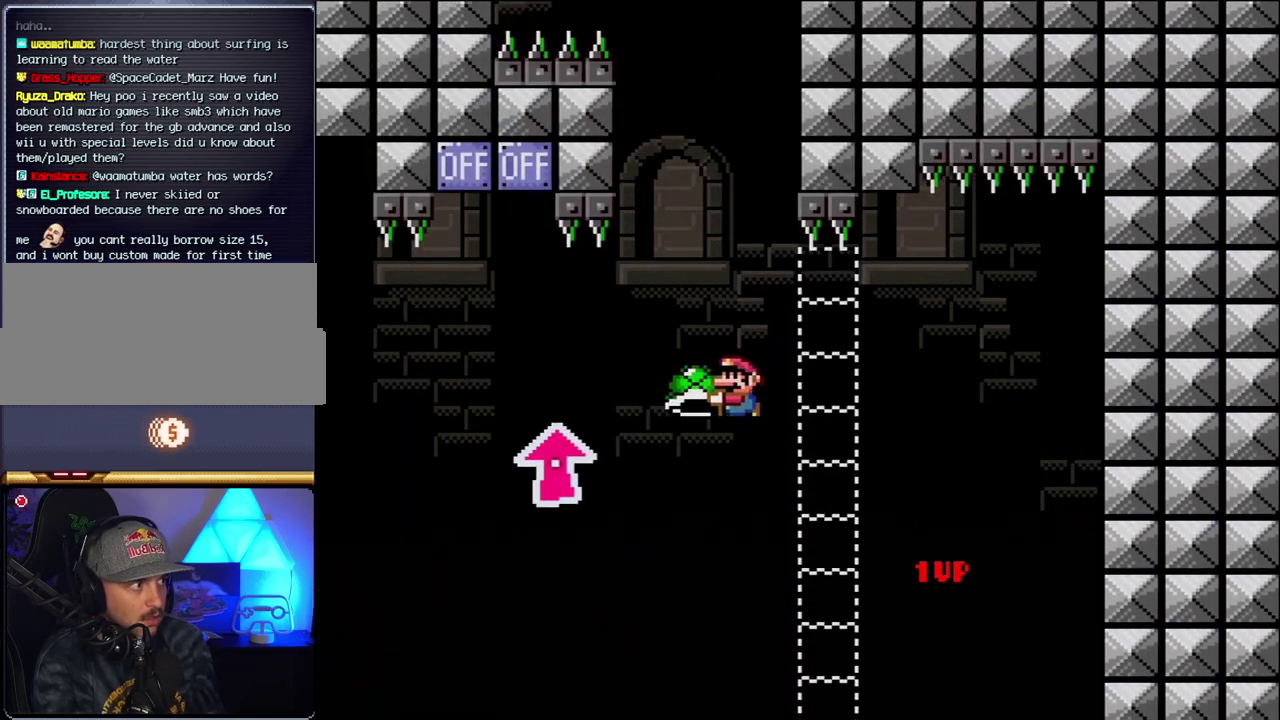
{"buttons": ["B", "Y", "DPAD_UP", "DPAD_LEFT"], "events": [[317, "Y", "up"], [433, "Y", "down"]]}
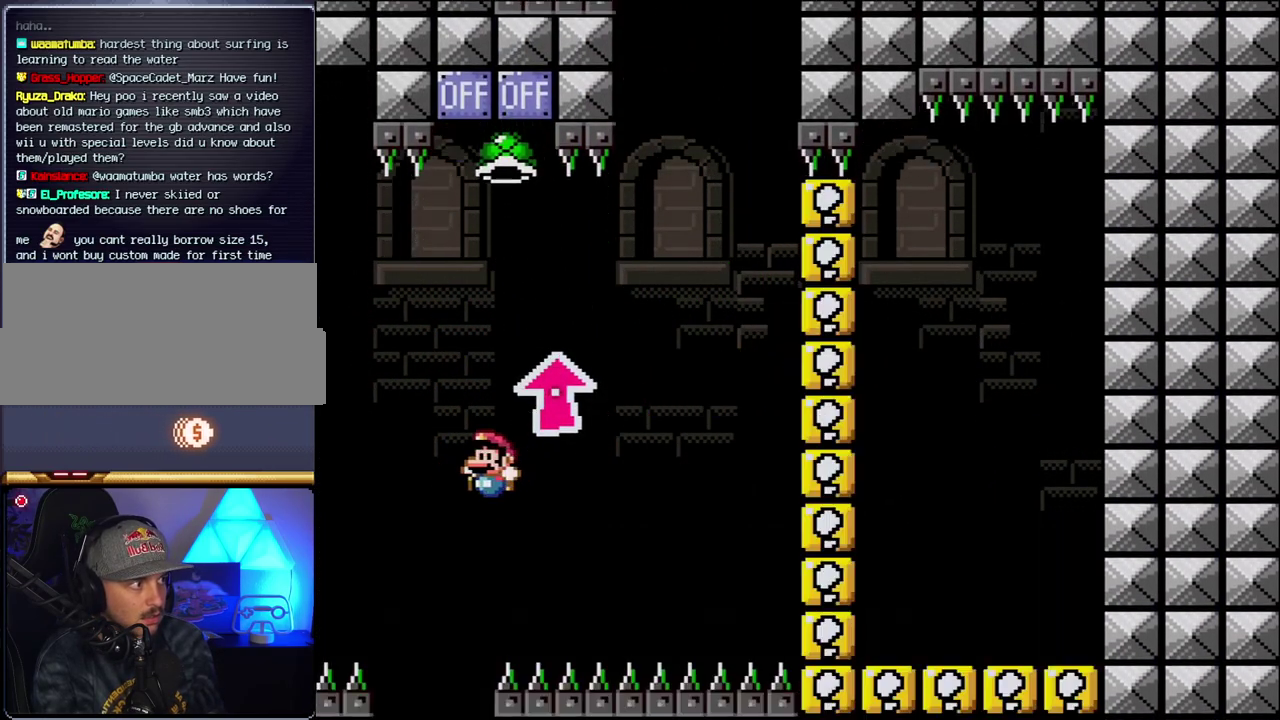
{"buttons": ["B", "Y"], "events": [[33, "DPAD_LEFT", "up"], [67, "DPAD_UP", "up"], [217, "DPAD_LEFT", "down"], [400, "DPAD_LEFT", "up"]]}
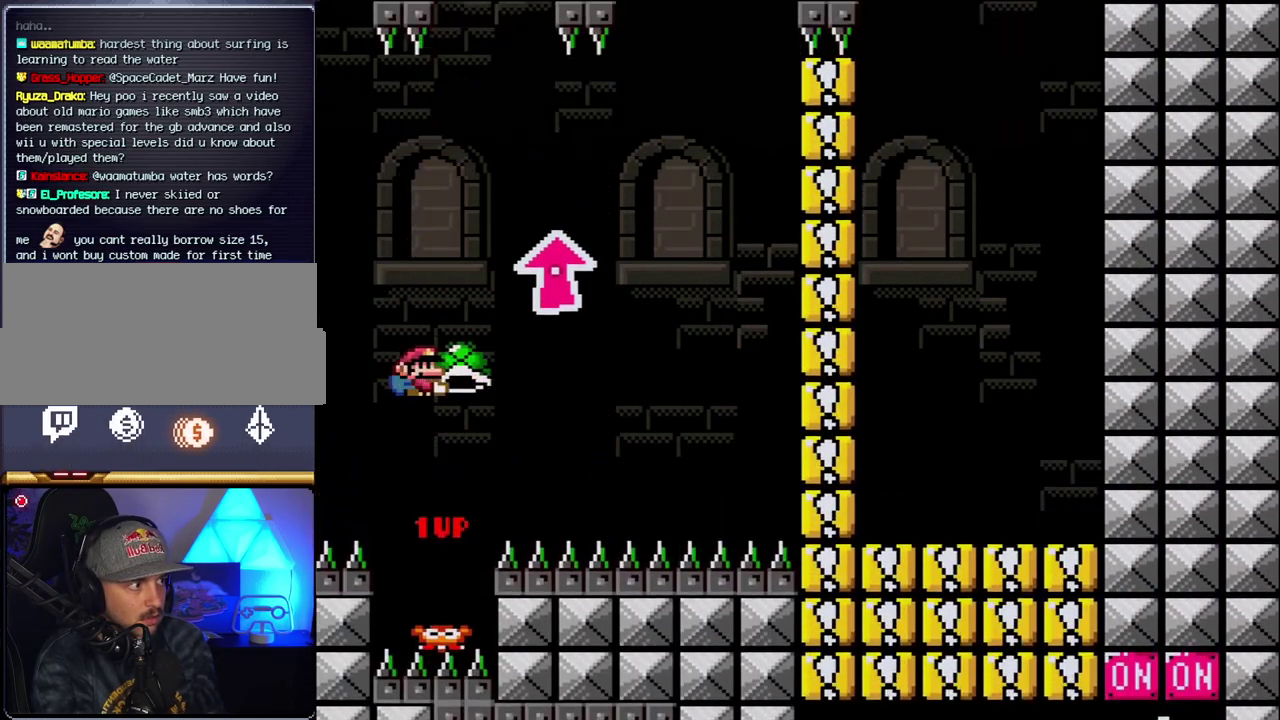
{"buttons": ["B", "Y"], "events": [[133, "Y", "up"], [250, "Y", "down"], [317, "B", "up"], [467, "B", "down"]]}
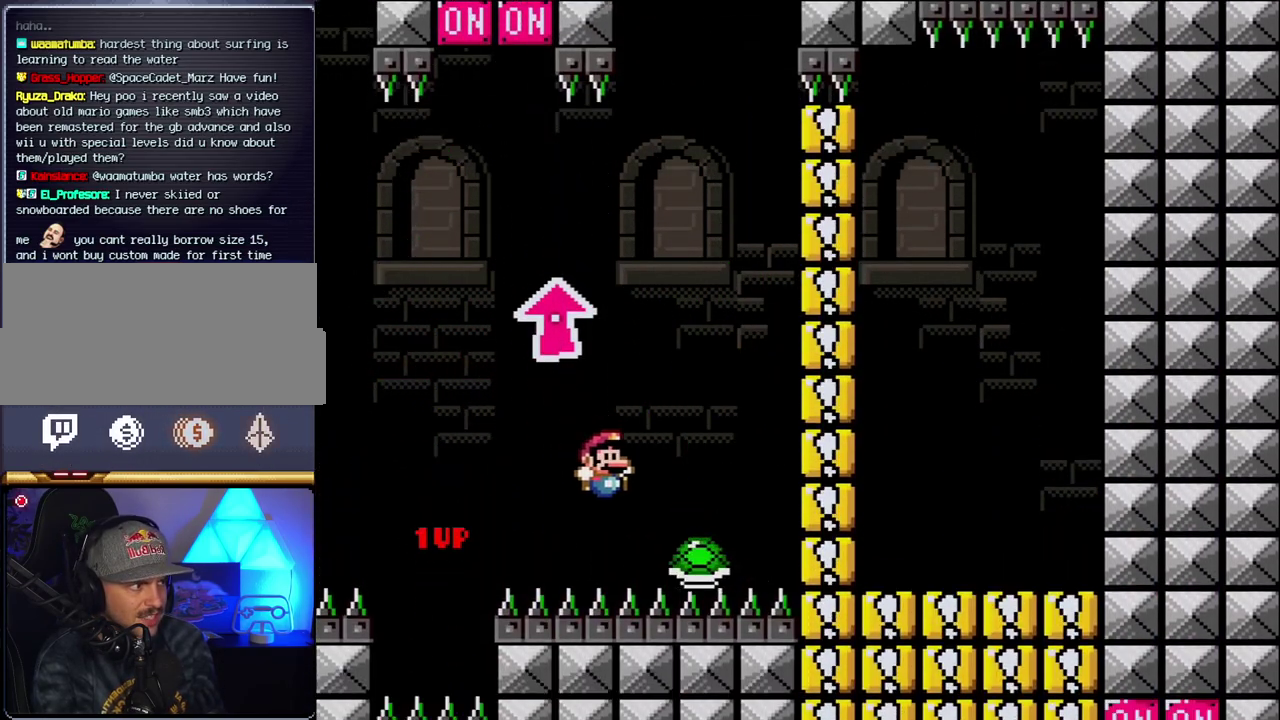
{"buttons": ["B", "Y"], "events": [[67, "DPAD_LEFT", "down"], [383, "DPAD_LEFT", "up"]]}
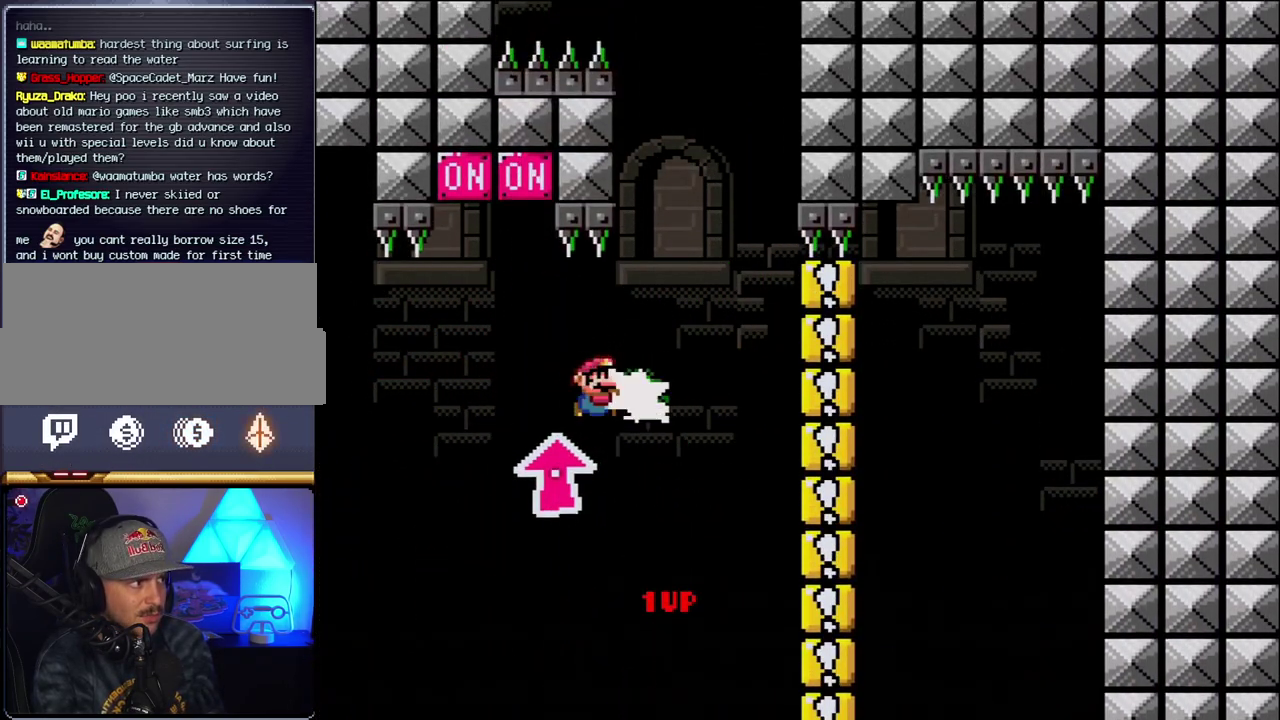
{"buttons": ["B", "Y", "DPAD_LEFT"], "events": [[67, "Y", "up"], [150, "Y", "down"], [367, "DPAD_LEFT", "down"]]}
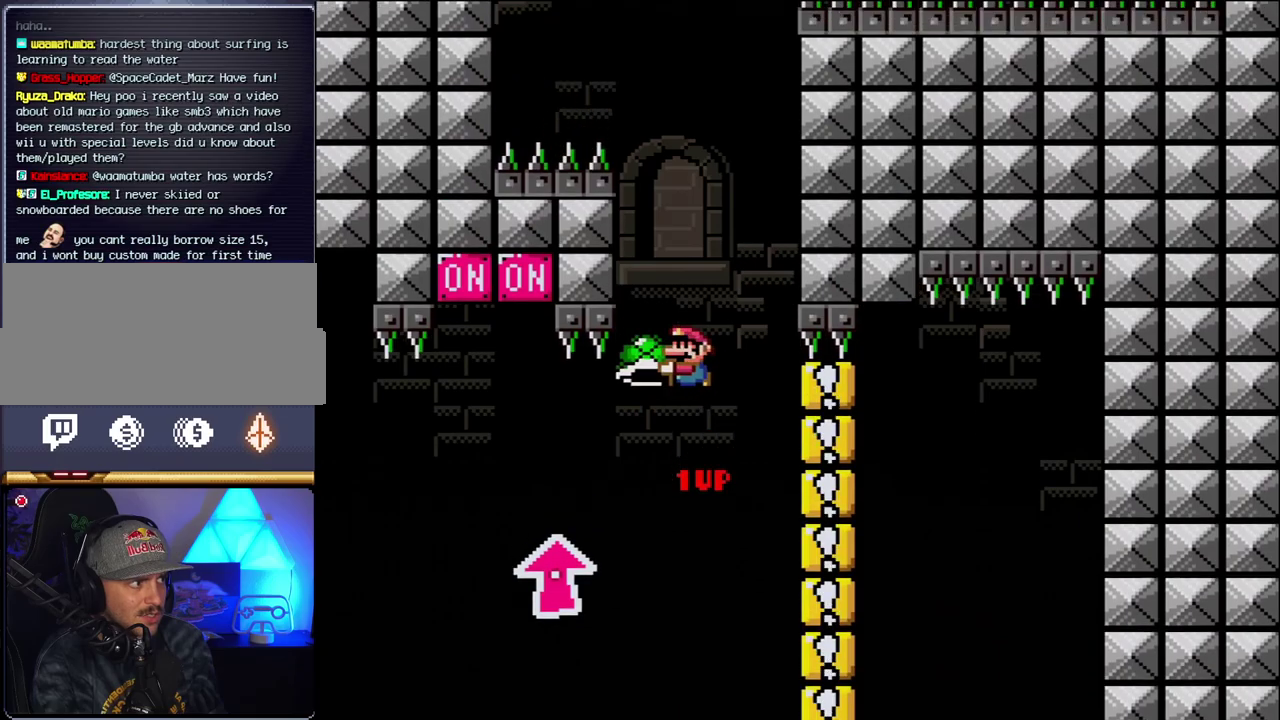
{"buttons": ["B", "Y"], "events": [[183, "DPAD_LEFT", "up"], [283, "Y", "up"], [400, "Y", "down"]]}
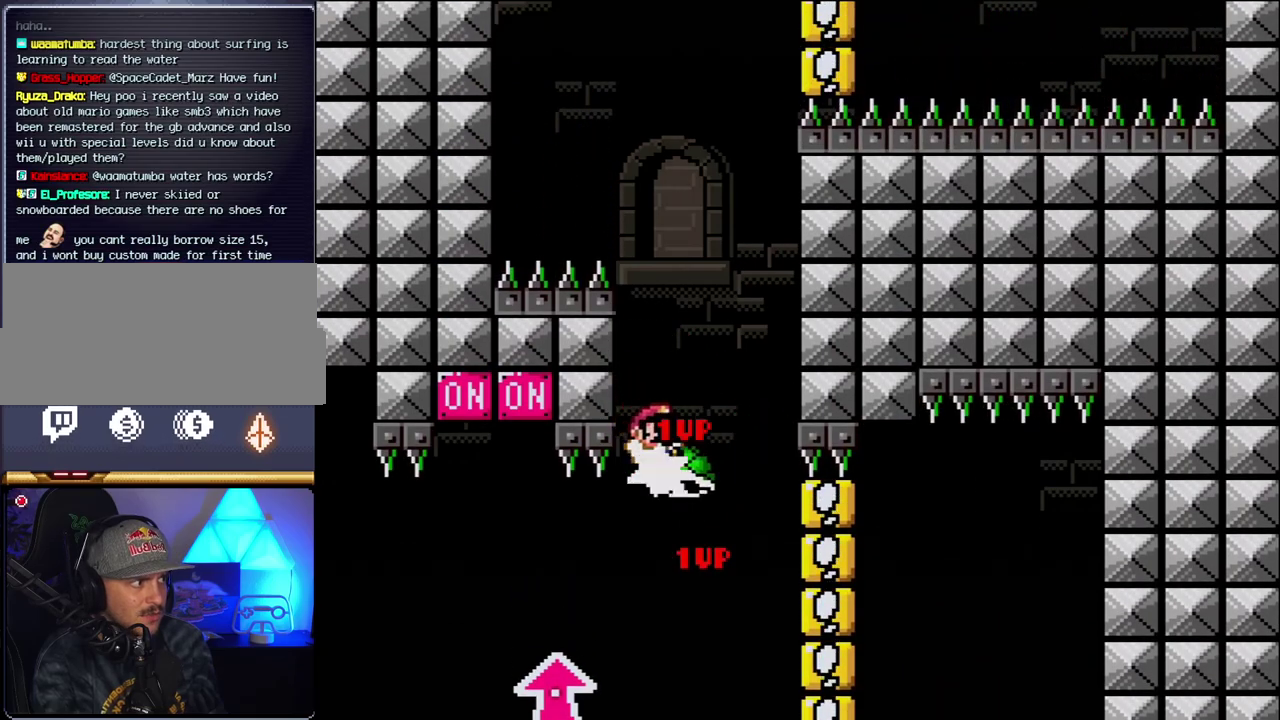
{"buttons": ["B", "DPAD_LEFT"], "events": [[183, "DPAD_LEFT", "down"], [317, "DPAD_LEFT", "up"], [433, "DPAD_LEFT", "down"], [467, "Y", "up"]]}
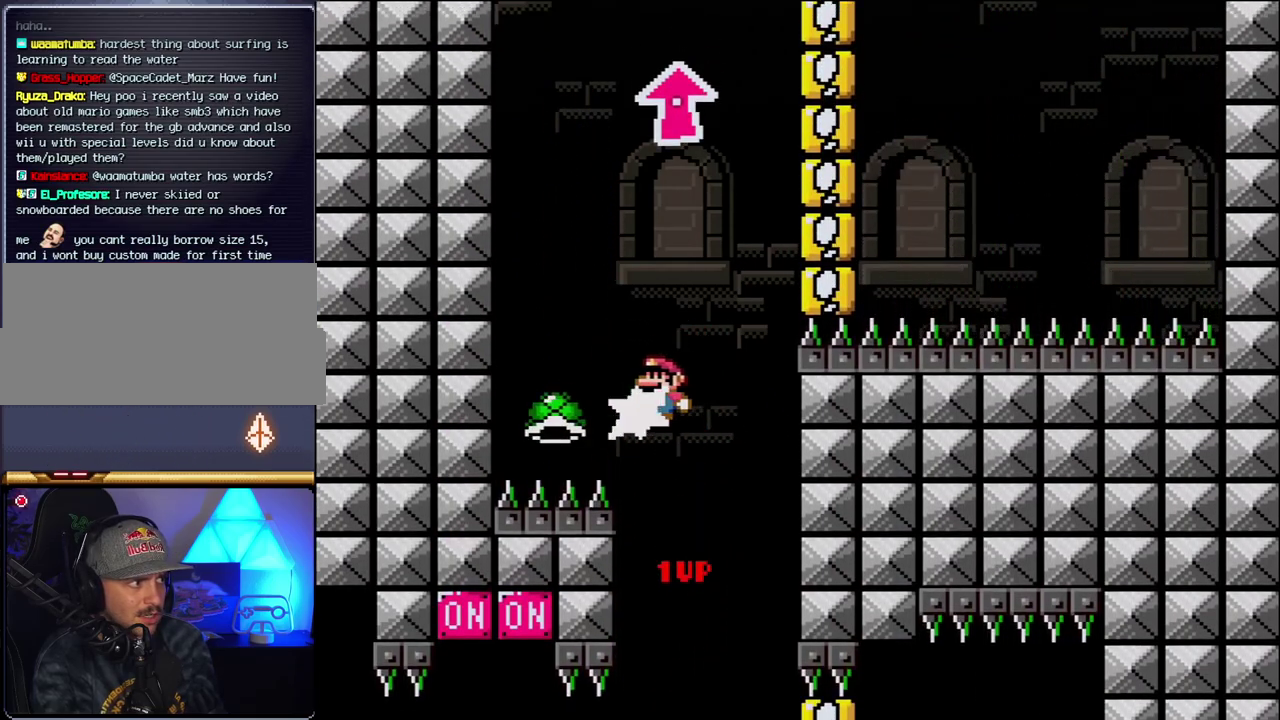
{"buttons": ["B", "Y", "DPAD_LEFT"], "events": [[100, "DPAD_LEFT", "up"], [100, "Y", "down"], [467, "DPAD_LEFT", "down"]]}
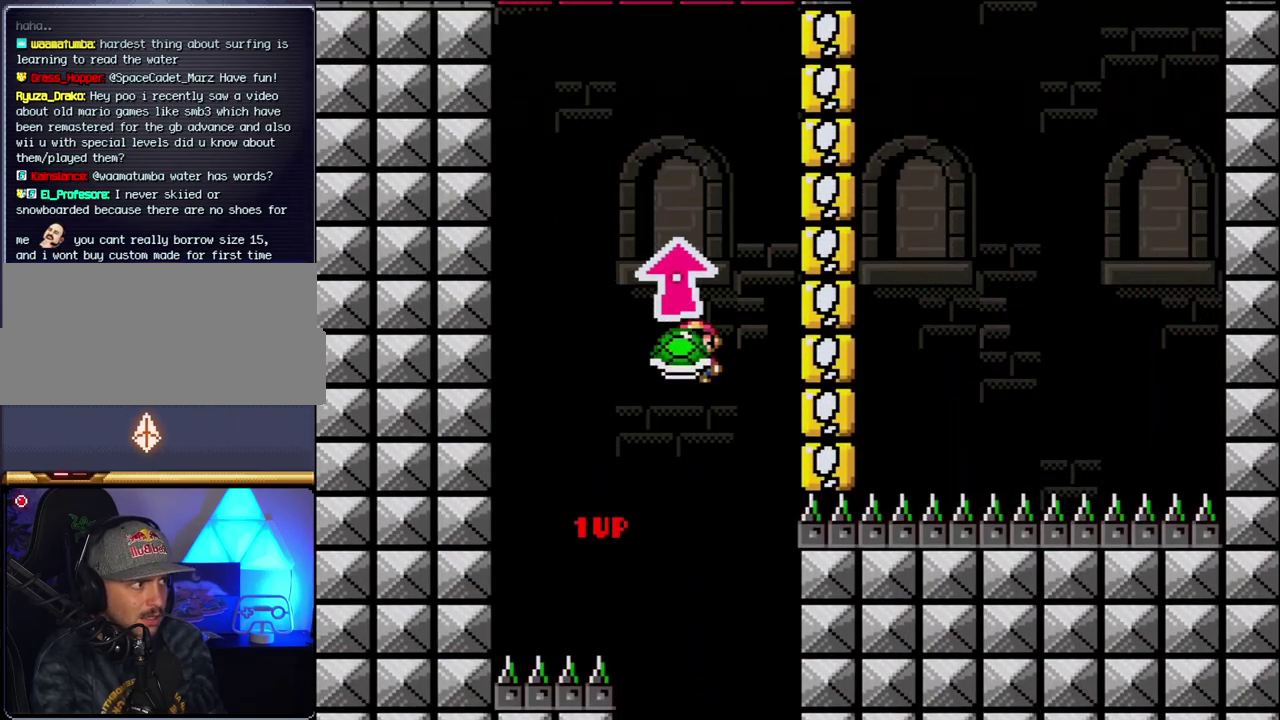
{"buttons": ["B", "Y"], "events": [[67, "DPAD_LEFT", "up"], [183, "Y", "up"], [317, "Y", "down"]]}
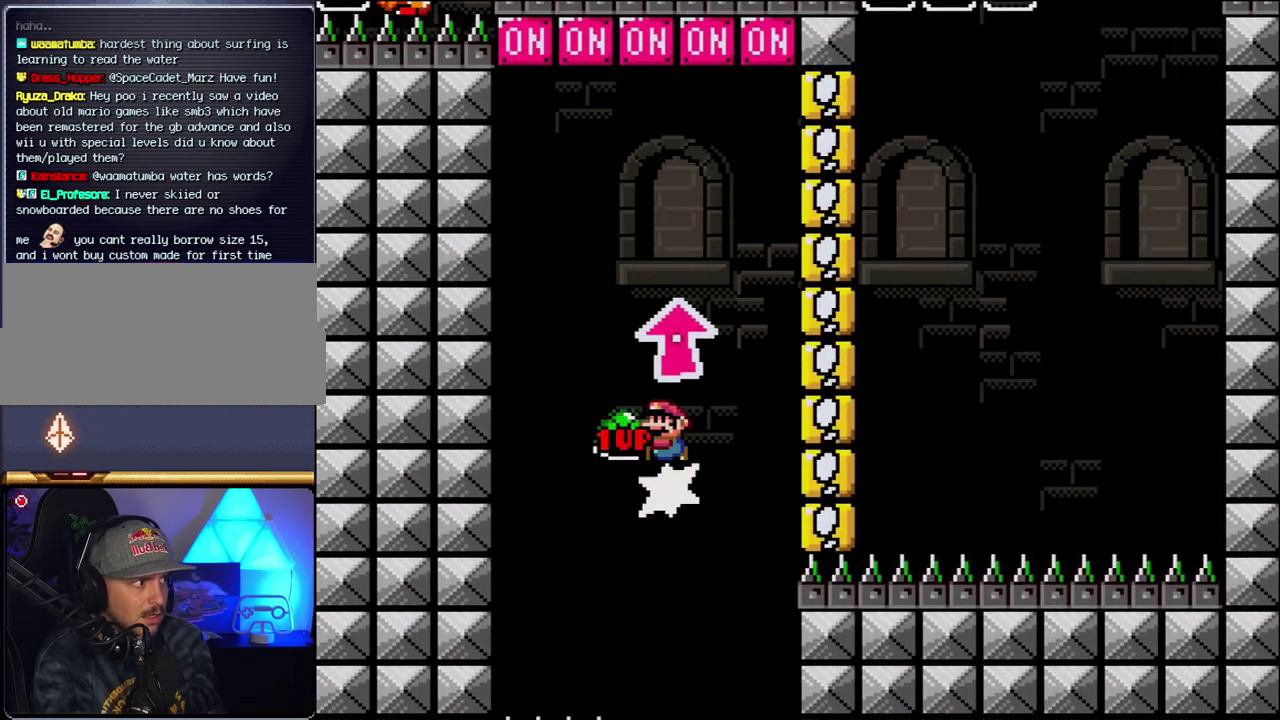
{"buttons": ["B"], "events": [[67, "DPAD_UP", "down"], [217, "Y", "up"], [367, "DPAD_UP", "up"]]}
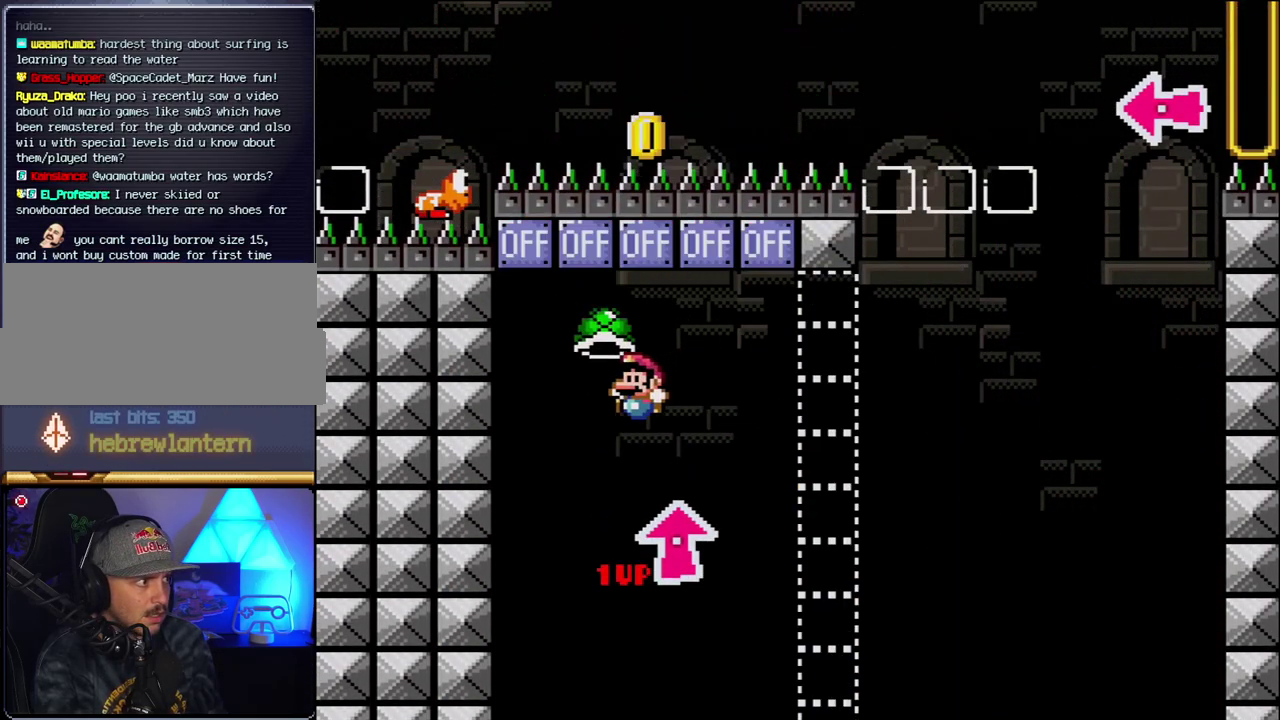
{"buttons": ["B", "Y", "DPAD_LEFT"], "events": [[250, "B", "up"], [250, "Y", "down"], [350, "B", "down"], [500, "DPAD_LEFT", "down"]]}
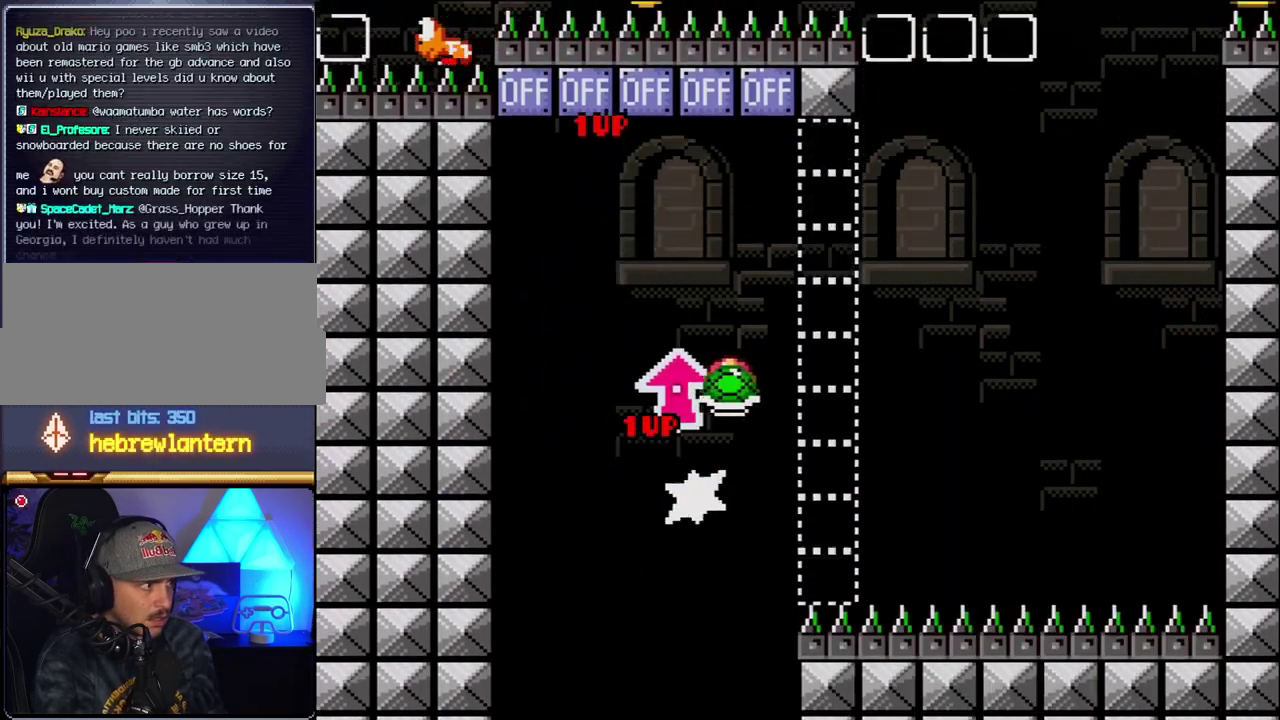
{"buttons": ["Y"], "events": [[67, "DPAD_LEFT", "up"], [217, "Y", "up"], [333, "Y", "down"], [383, "B", "up"]]}
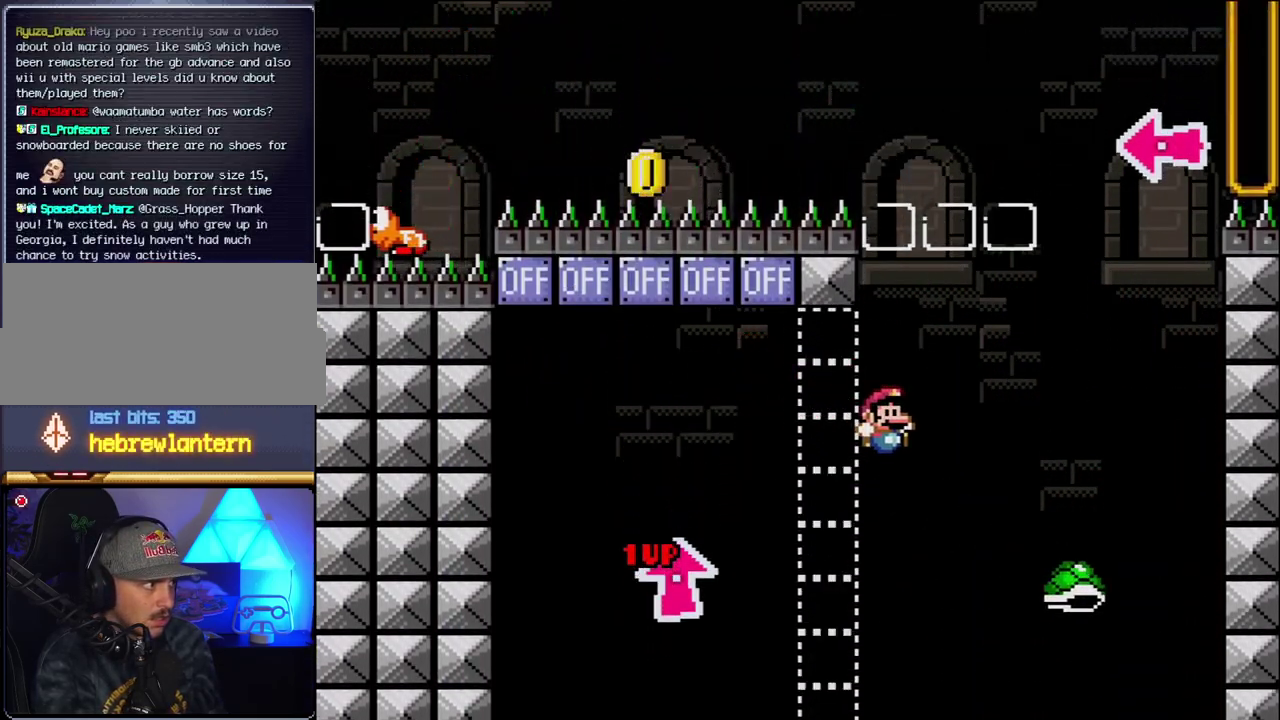
{"buttons": ["B", "Y", "DPAD_LEFT"], "events": [[183, "B", "down"], [217, "DPAD_LEFT", "down"]]}
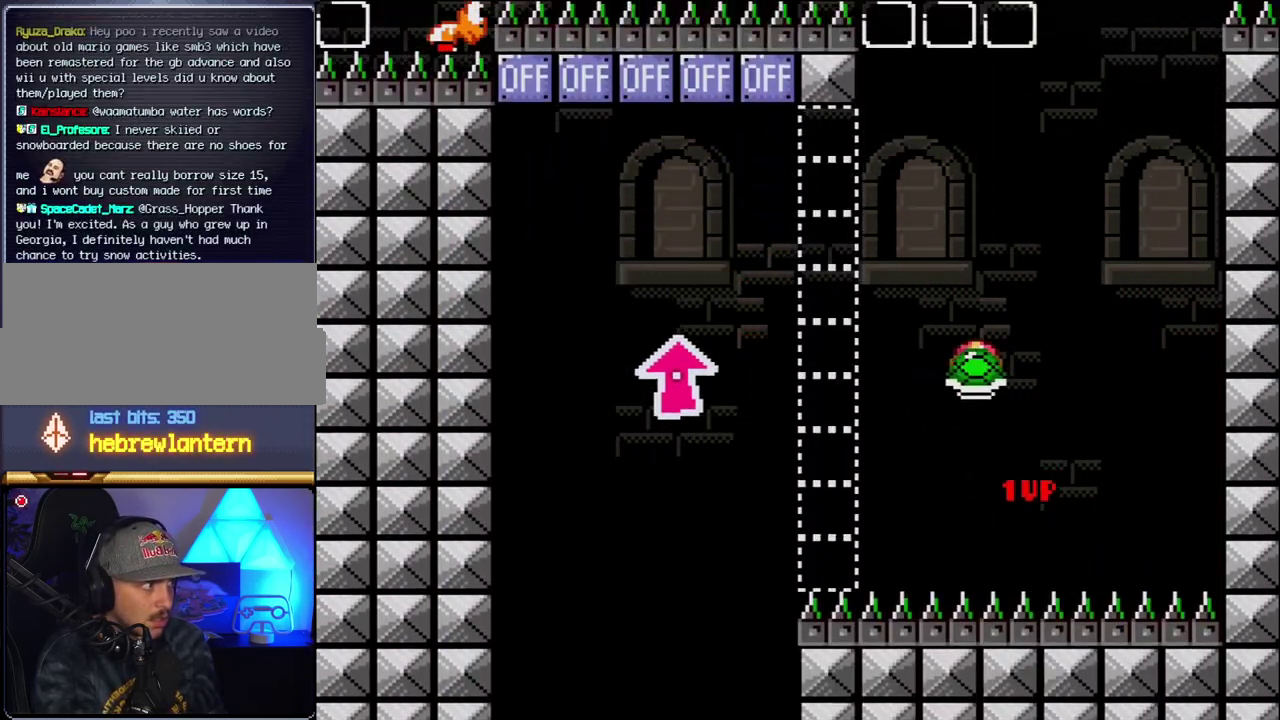
{"buttons": ["B", "Y", "DPAD_LEFT"], "events": [[33, "DPAD_LEFT", "up"], [350, "Y", "up"], [467, "Y", "down"], [500, "DPAD_LEFT", "down"]]}
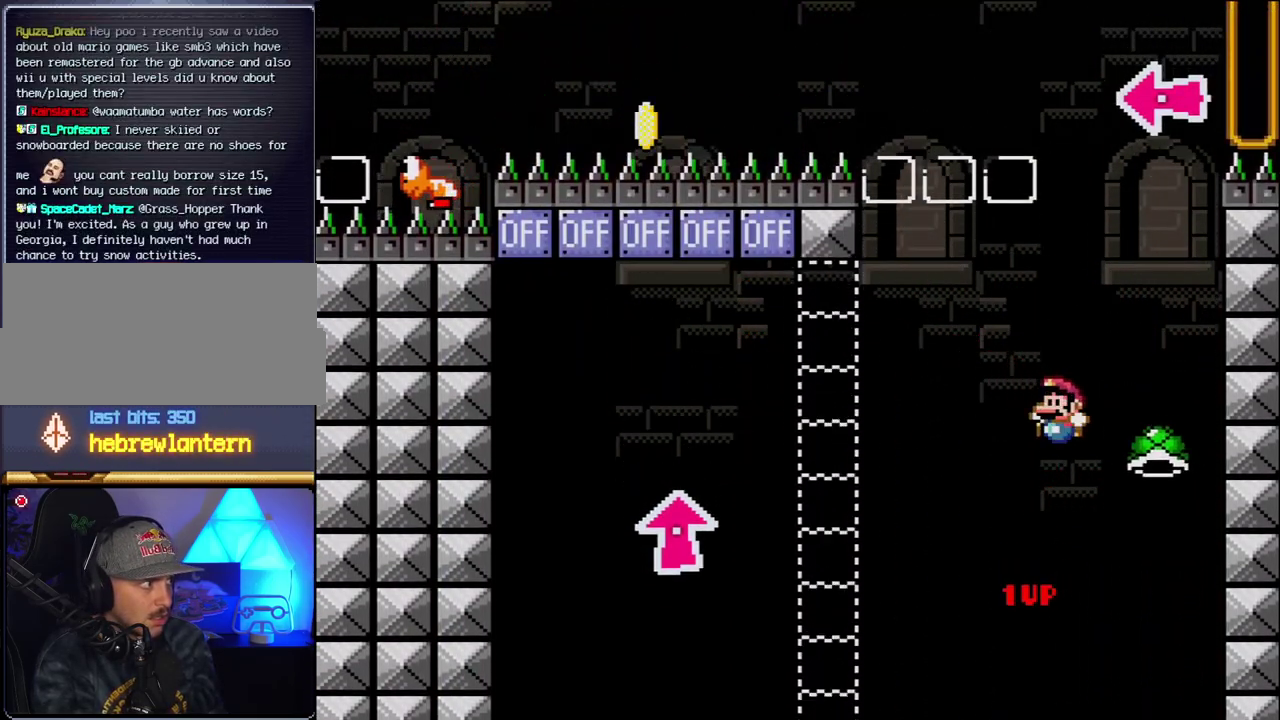
{"buttons": ["B", "Y"], "events": [[317, "DPAD_LEFT", "up"]]}
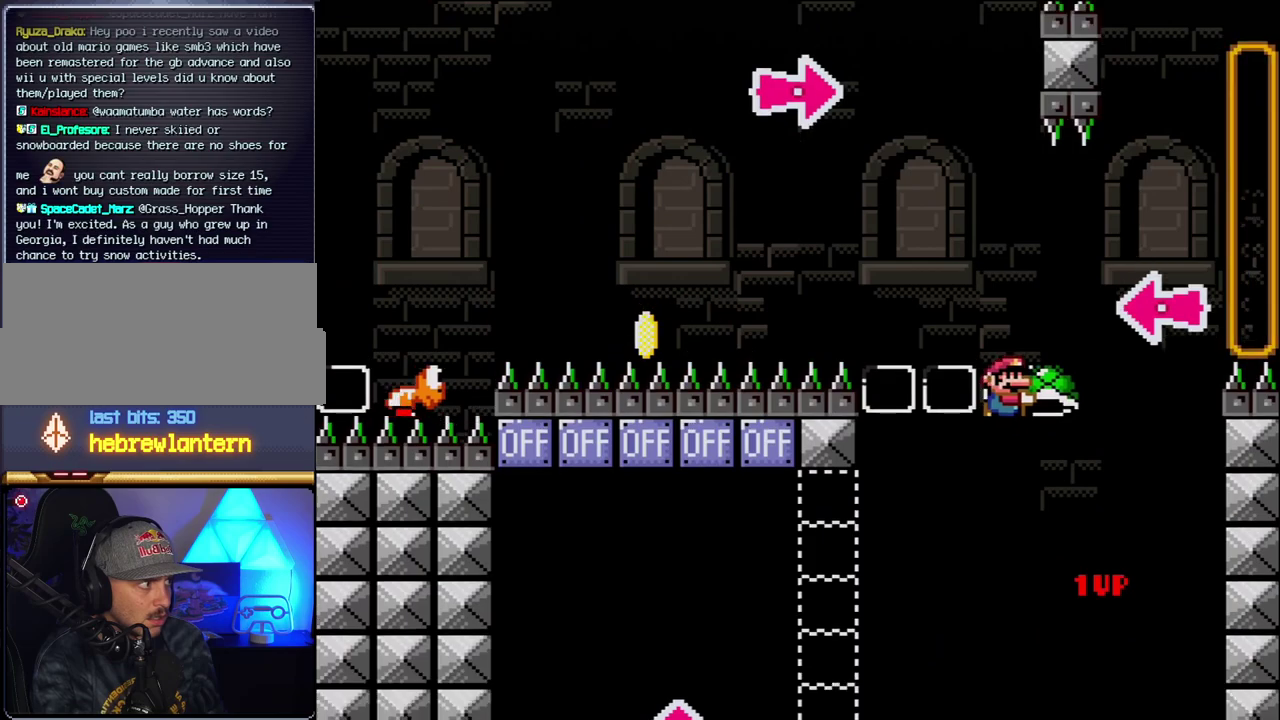
{"buttons": ["B", "Y", "DPAD_LEFT"], "events": [[83, "Y", "up"], [217, "Y", "down"], [500, "DPAD_LEFT", "down"]]}
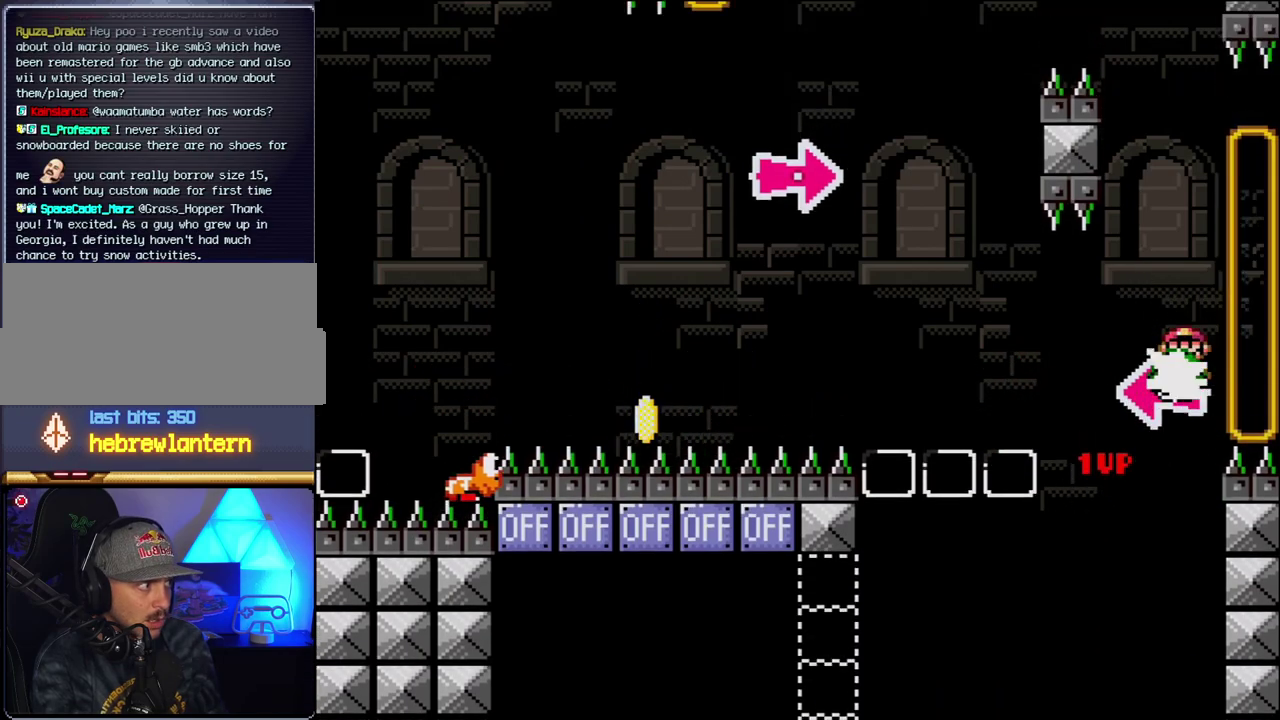
{"buttons": ["Y"], "events": [[67, "Y", "up"], [100, "DPAD_LEFT", "up"], [183, "Y", "down"], [500, "B", "up"]]}
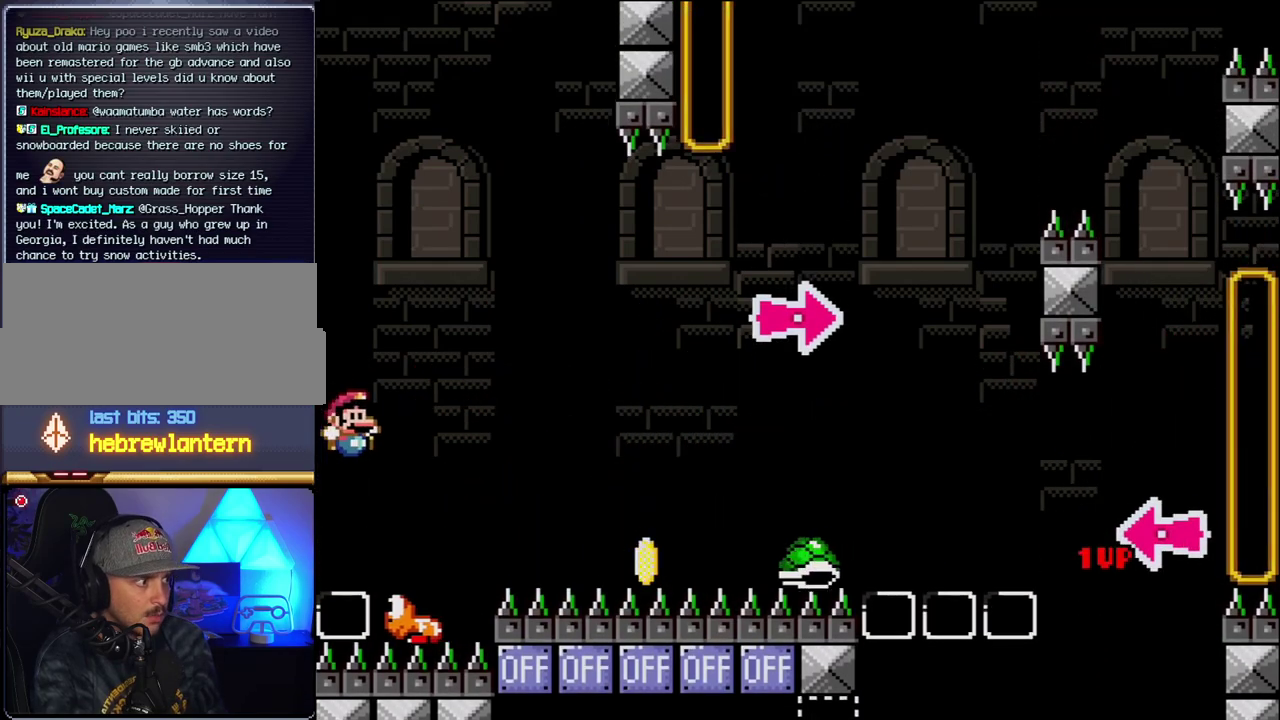
{"buttons": ["B", "Y"], "events": [[317, "B", "down"]]}
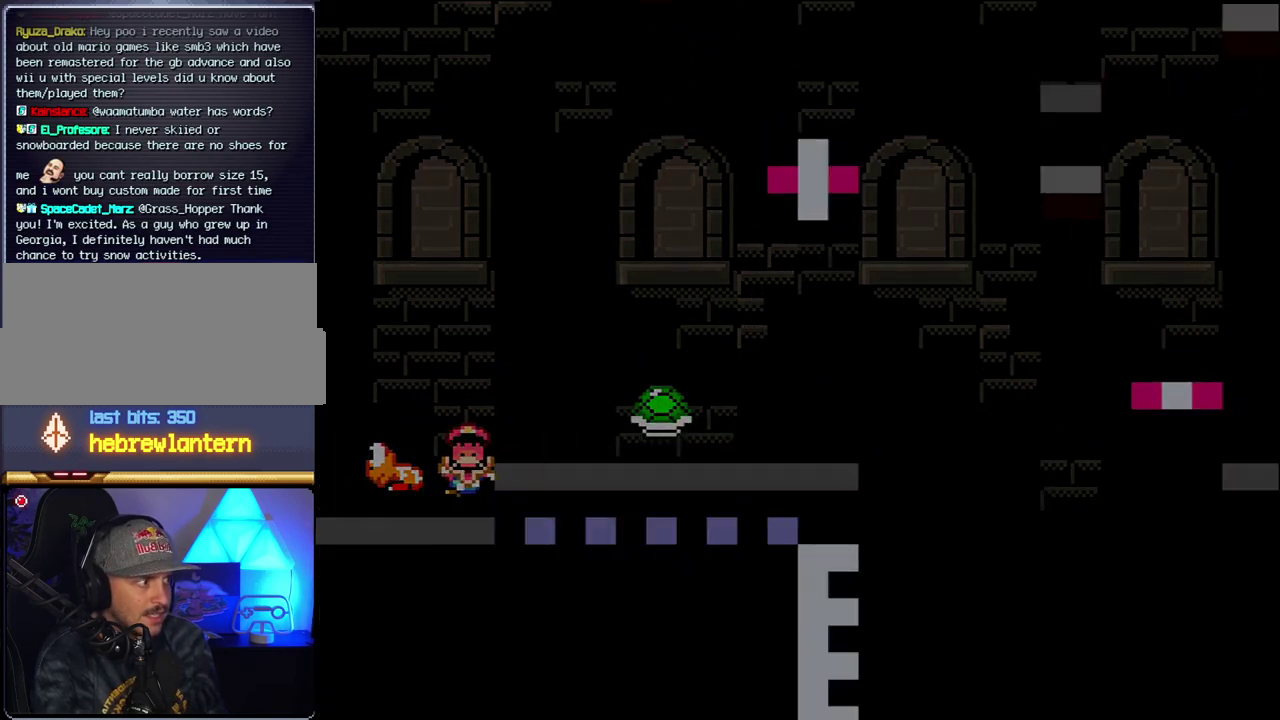
{"buttons": [], "events": [[117, "B", "up"], [117, "Y", "up"]]}
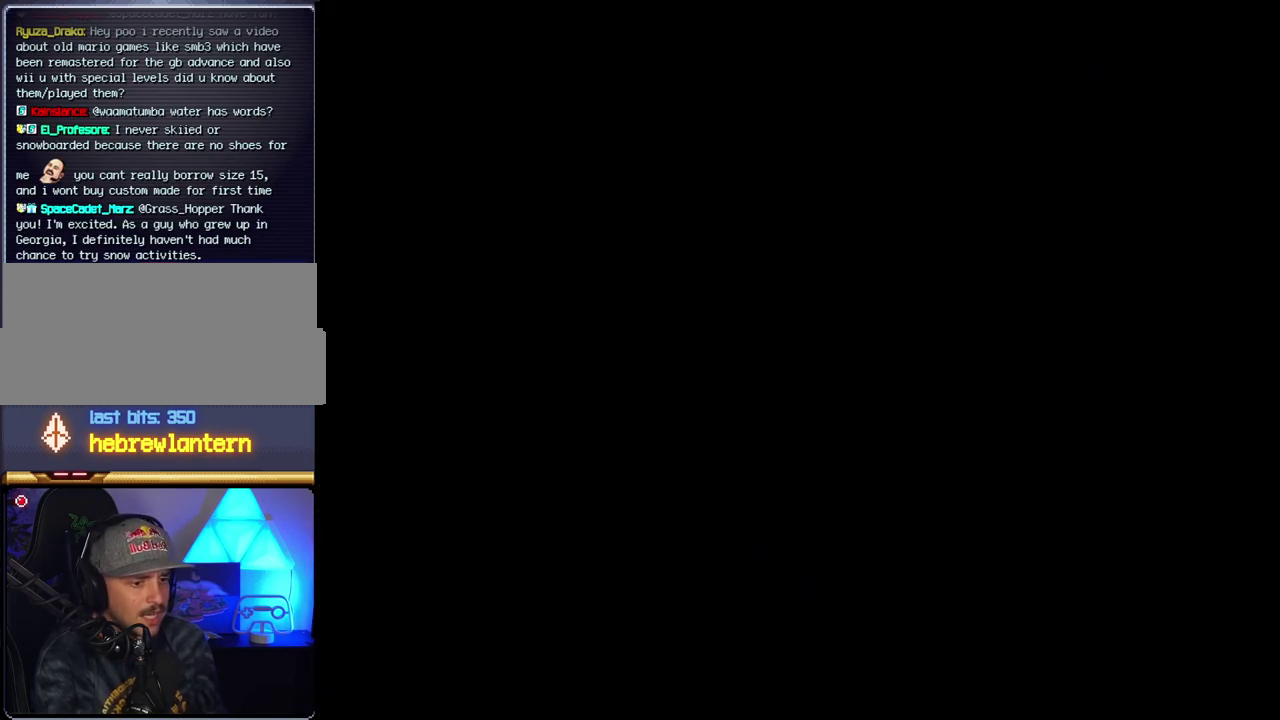
{"buttons": [], "events": []}
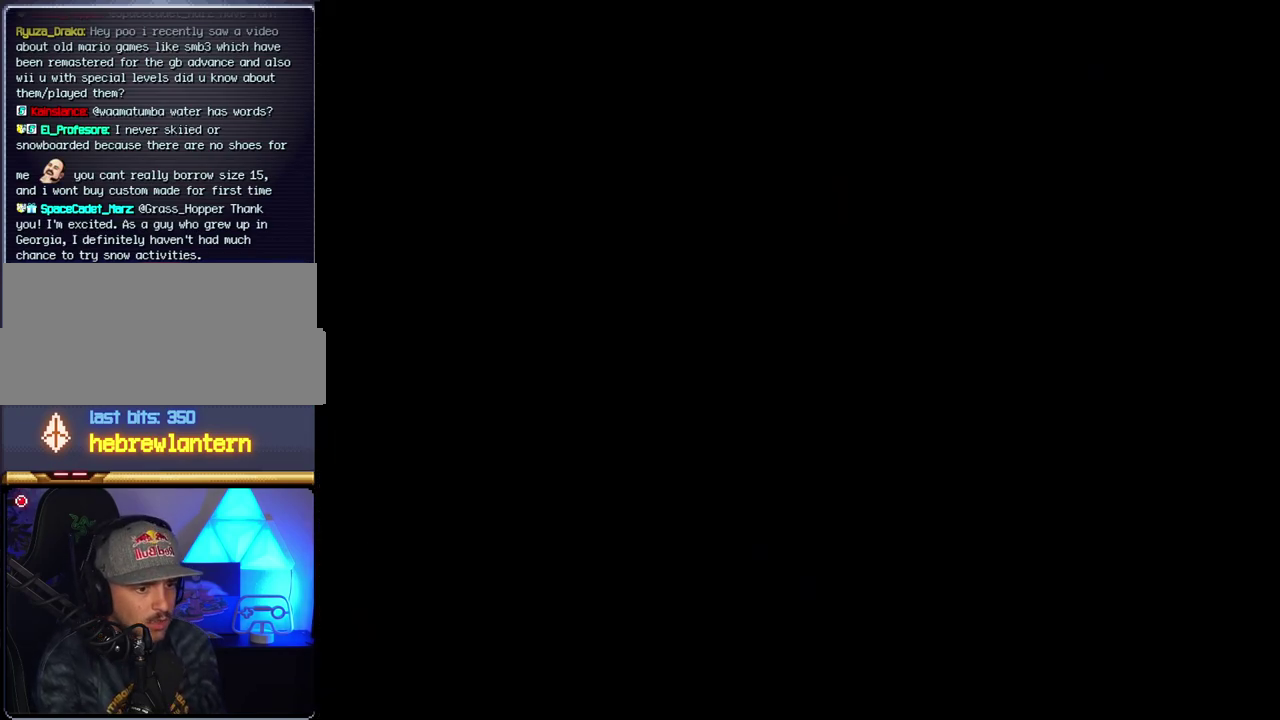
{"buttons": [], "events": []}
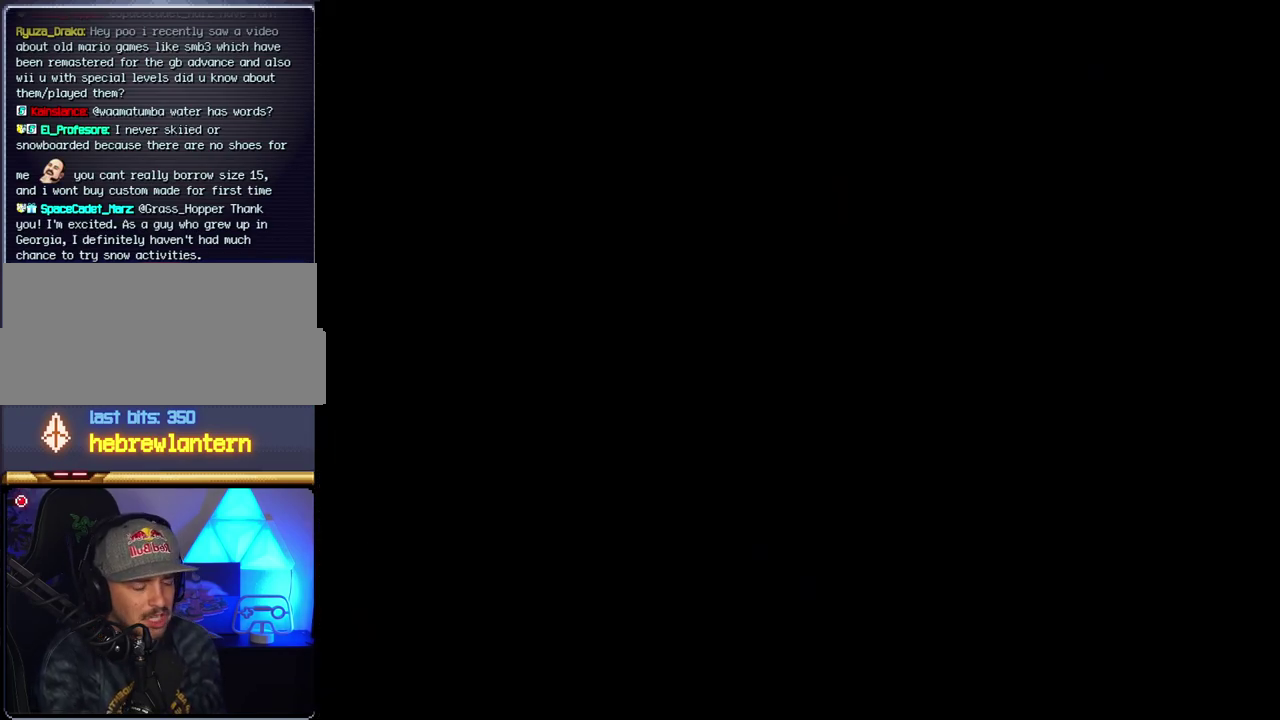
{"buttons": ["B"], "events": [[500, "B", "down"]]}
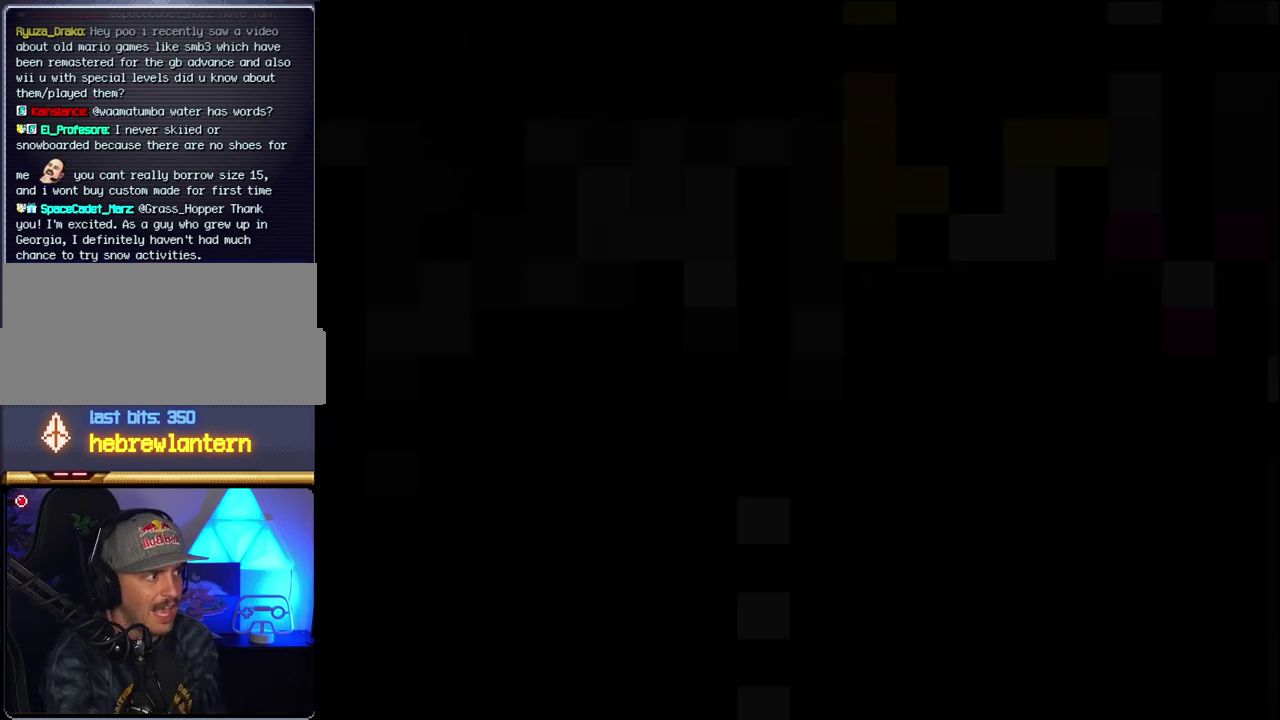
{"buttons": ["B"], "events": []}
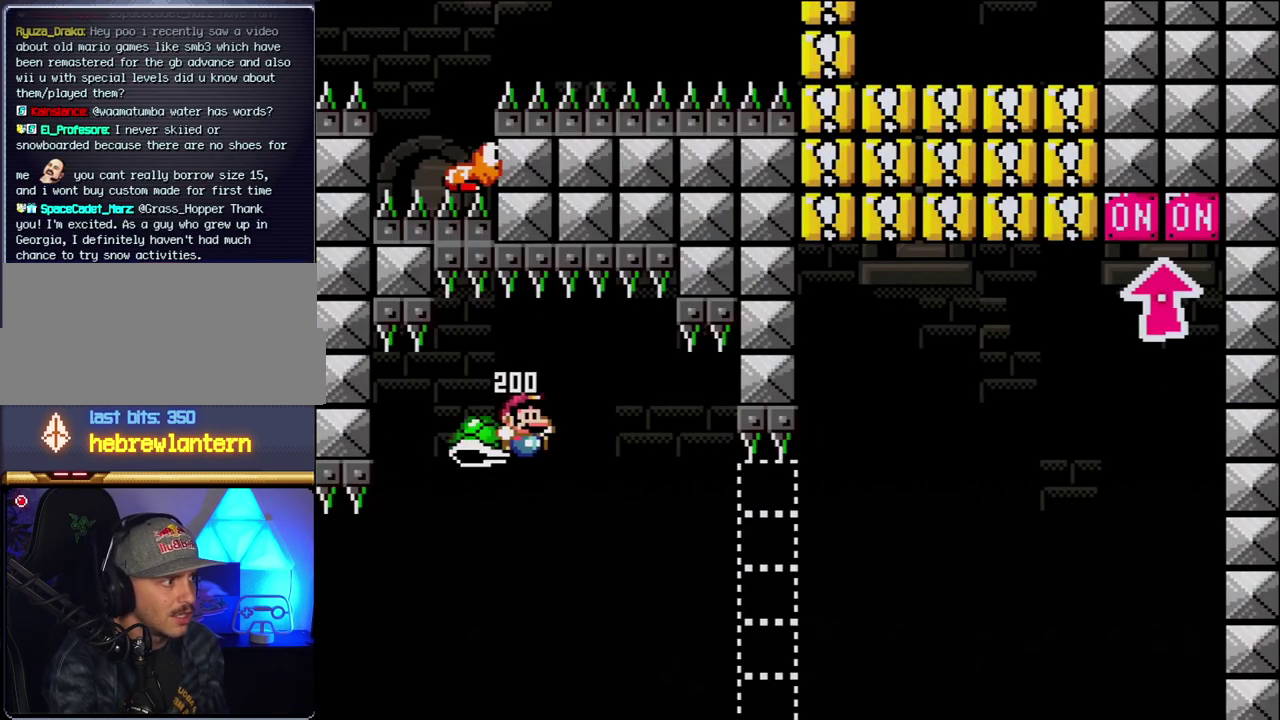
{"buttons": ["B", "Y"], "events": [[317, "Y", "down"]]}
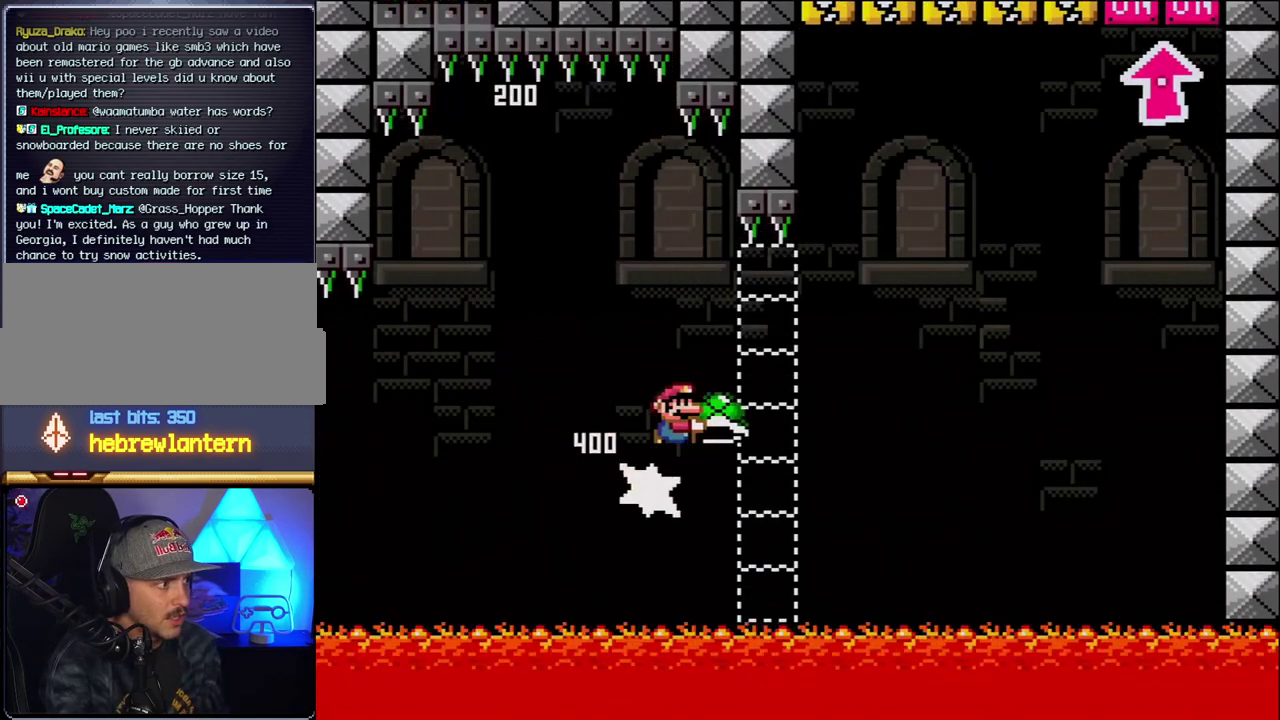
{"buttons": ["B"], "events": [[433, "Y", "up"]]}